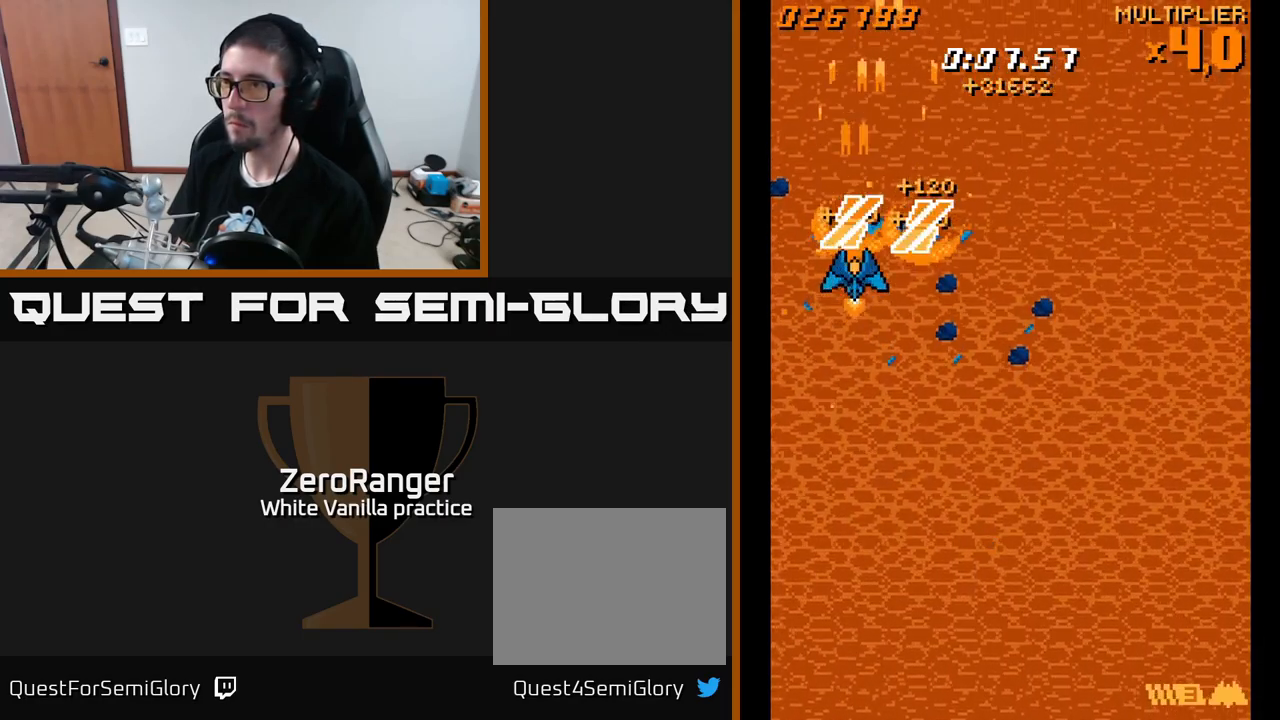
Gameplay with a controller (Xbox layout); each line is a JSON object with the inputs held at the frame after it. "events" lists button and stick changes between this image and that frame as [ms after this image, input, new state], when the widget could be followed in between. Not read: left_stick.
{"buttons": ["A", "DPAD_RIGHT"], "right_stick": "center", "events": [[100, "DPAD_DOWN", "down"], [150, "DPAD_RIGHT", "up"], [250, "DPAD_RIGHT", "down"], [266, "DPAD_DOWN", "up"]]}
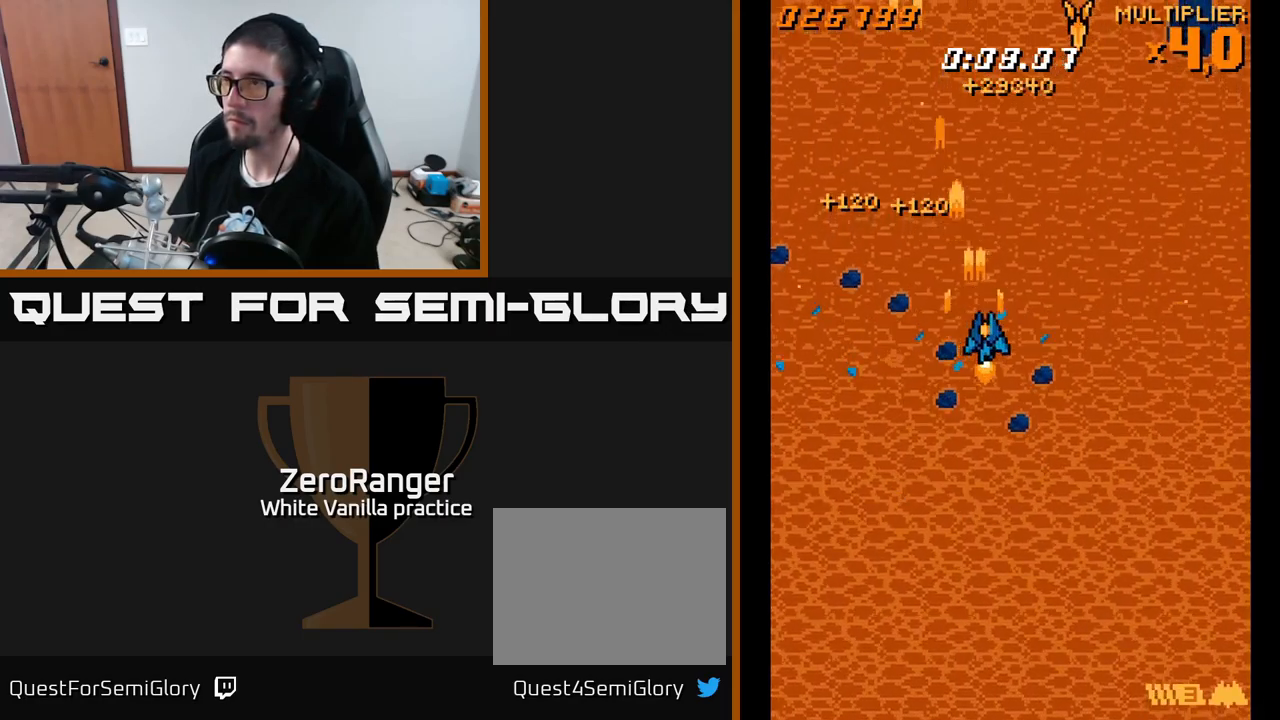
{"buttons": ["A", "DPAD_DOWN", "DPAD_RIGHT"], "right_stick": "center", "events": [[83, "DPAD_UP", "down"], [233, "DPAD_UP", "up"], [350, "DPAD_DOWN", "down"]]}
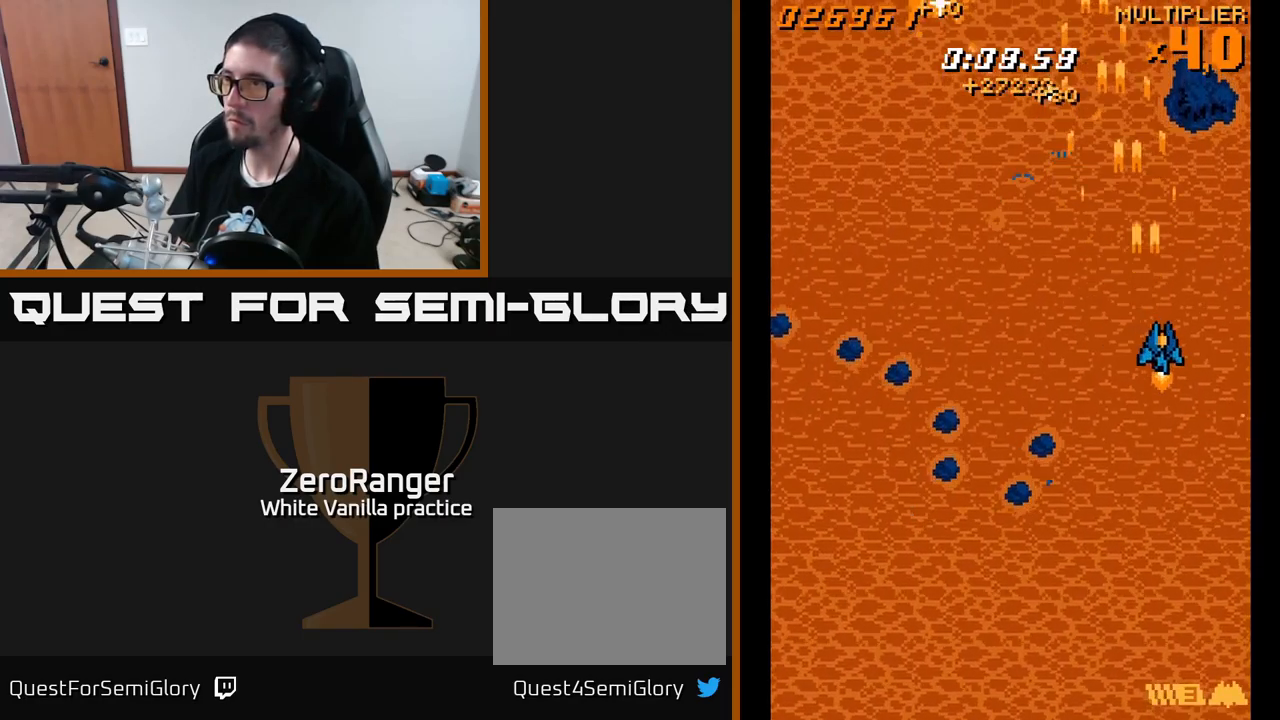
{"buttons": ["A", "DPAD_DOWN", "DPAD_LEFT"], "right_stick": "center", "events": [[83, "DPAD_RIGHT", "up"], [216, "DPAD_LEFT", "down"]]}
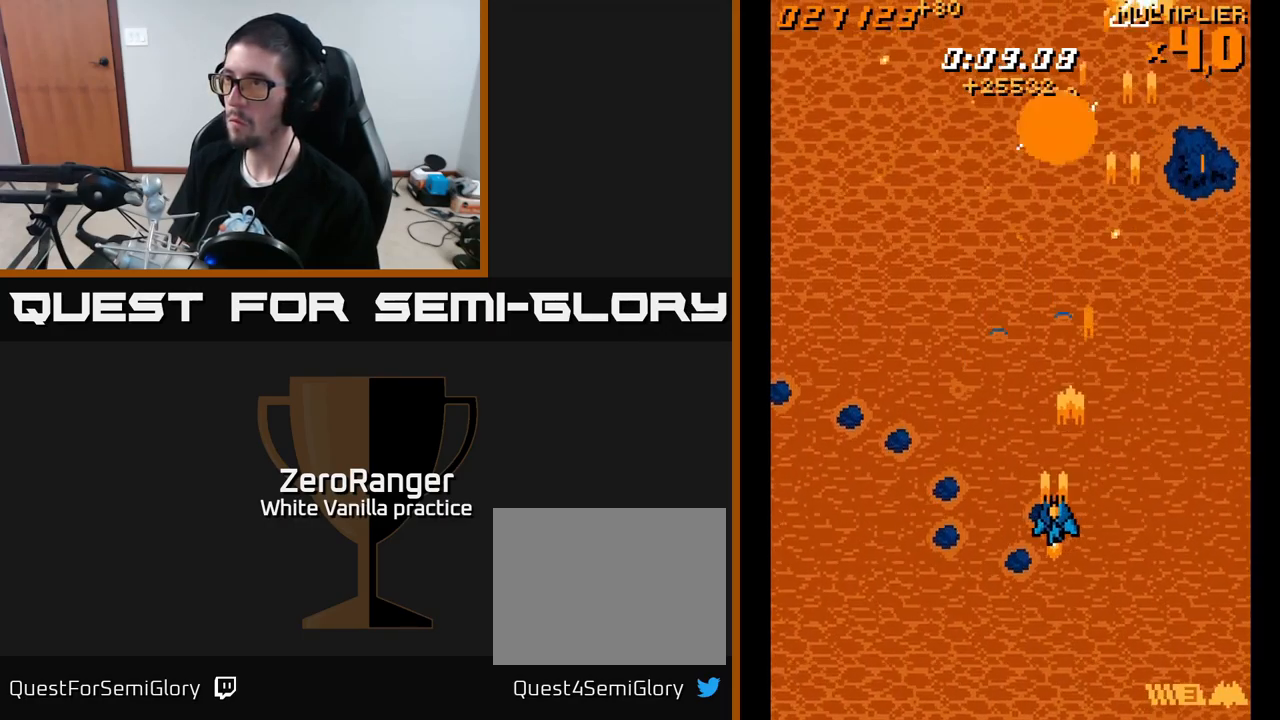
{"buttons": ["A"], "right_stick": "center", "events": [[216, "DPAD_DOWN", "up"], [500, "DPAD_LEFT", "up"]]}
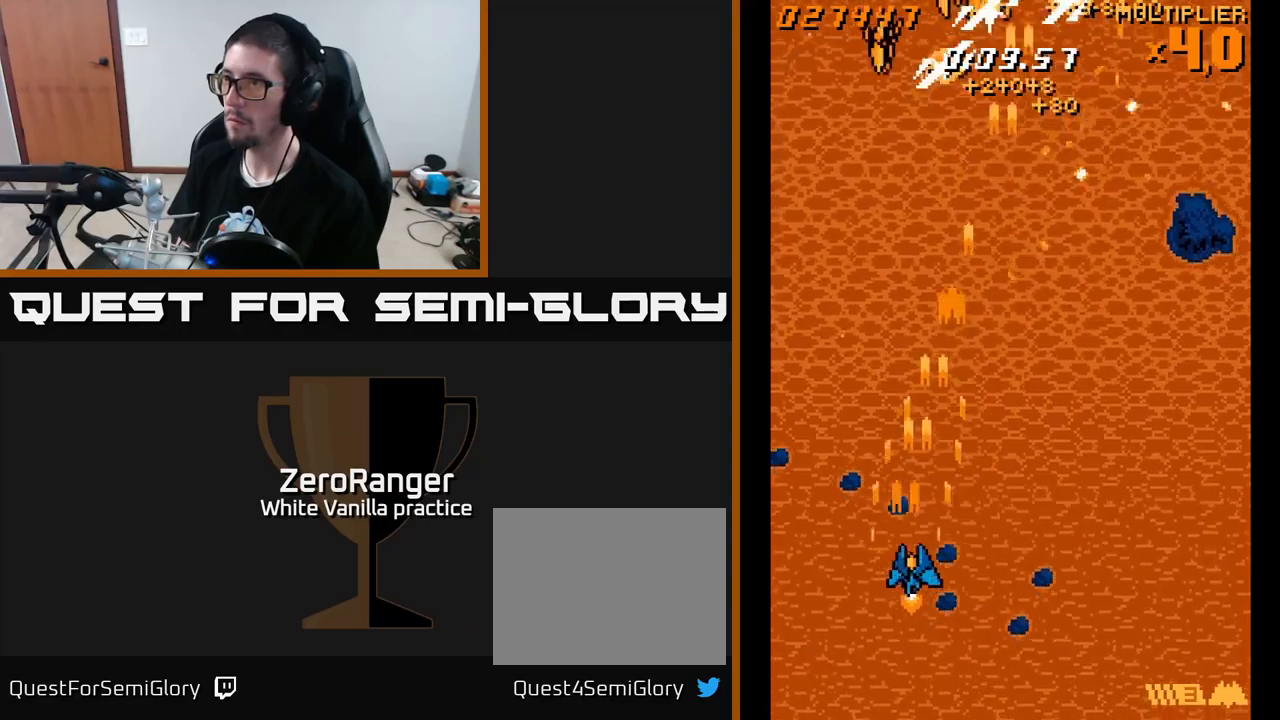
{"buttons": ["A"], "right_stick": "center", "events": [[17, "DPAD_RIGHT", "down"], [500, "DPAD_RIGHT", "up"]]}
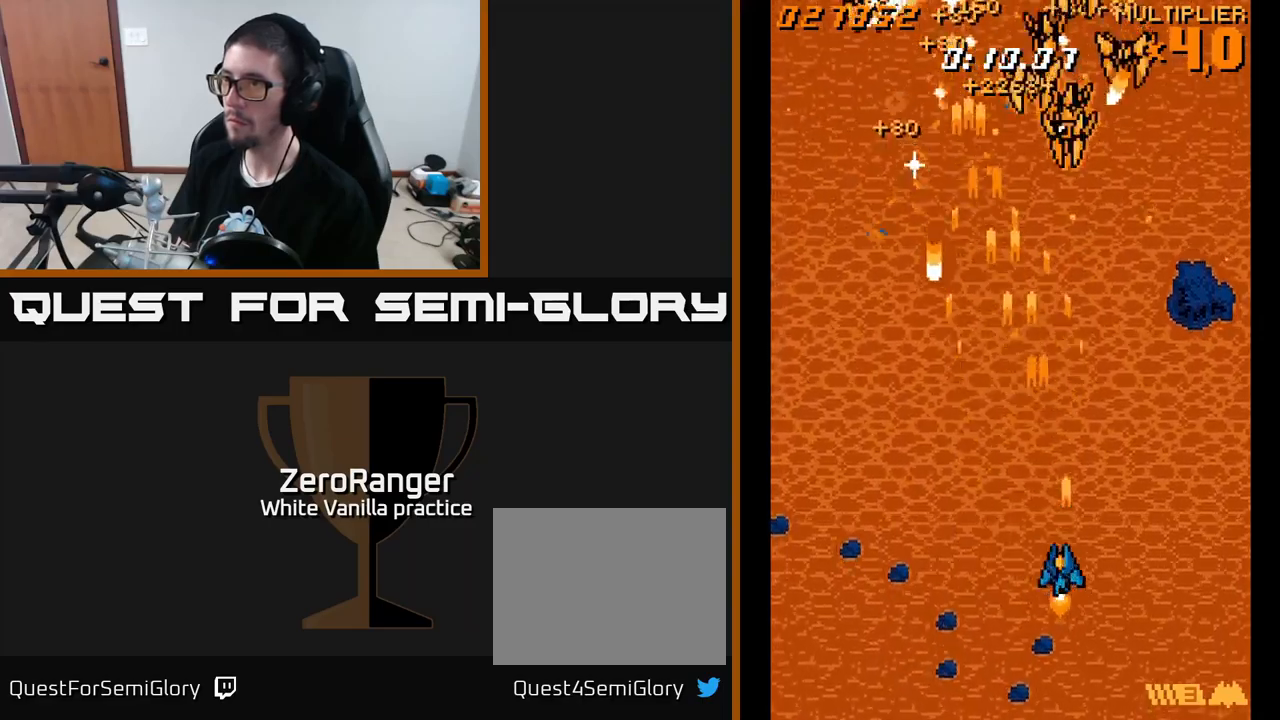
{"buttons": ["A", "DPAD_RIGHT"], "right_stick": "center", "events": [[17, "DPAD_LEFT", "down"], [133, "DPAD_DOWN", "down"], [367, "DPAD_DOWN", "up"], [450, "DPAD_DOWN", "down"], [450, "DPAD_LEFT", "up"], [483, "DPAD_RIGHT", "down"], [500, "DPAD_DOWN", "up"]]}
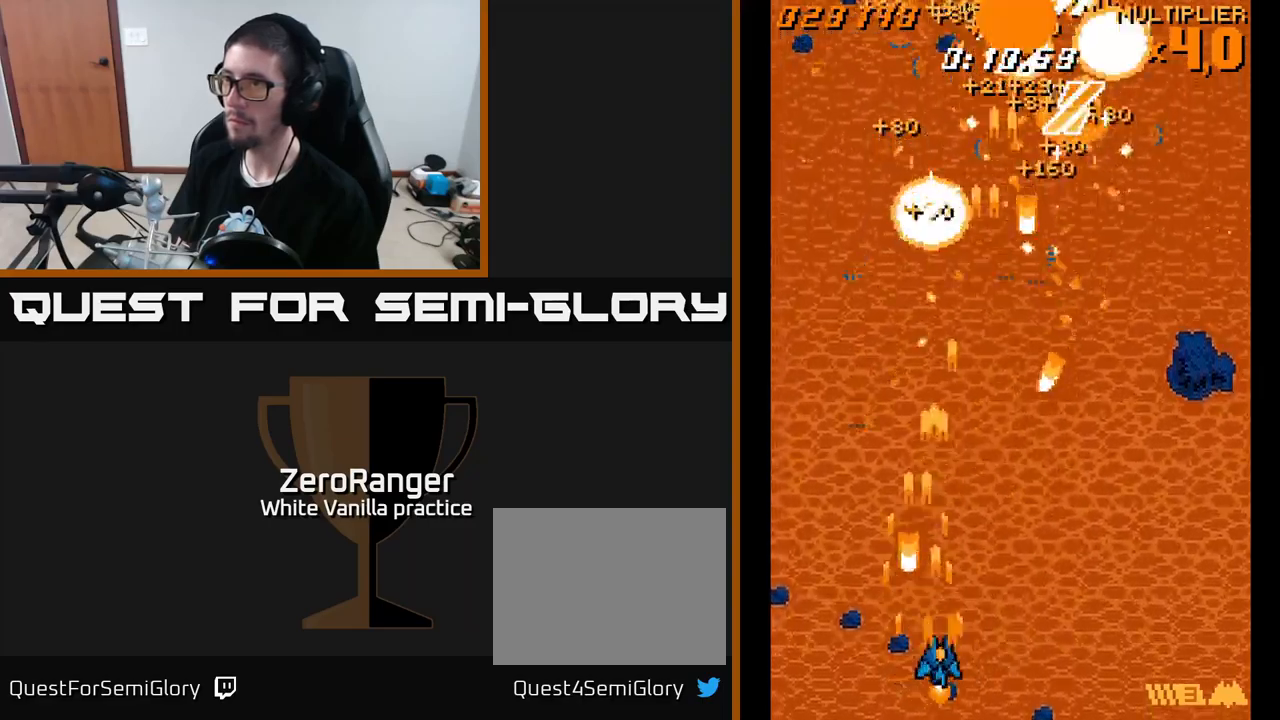
{"buttons": ["A", "DPAD_RIGHT"], "right_stick": "center", "events": []}
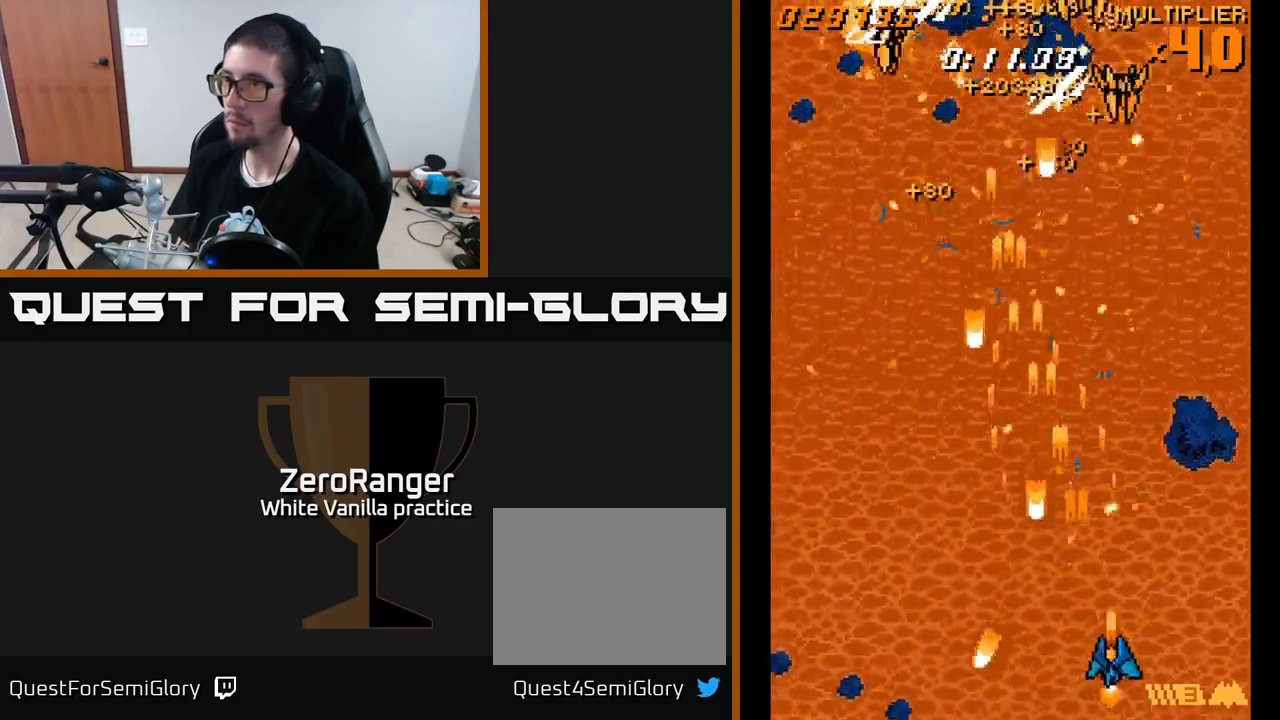
{"buttons": ["A", "DPAD_LEFT"], "right_stick": "center", "events": [[333, "DPAD_RIGHT", "up"], [367, "DPAD_LEFT", "down"]]}
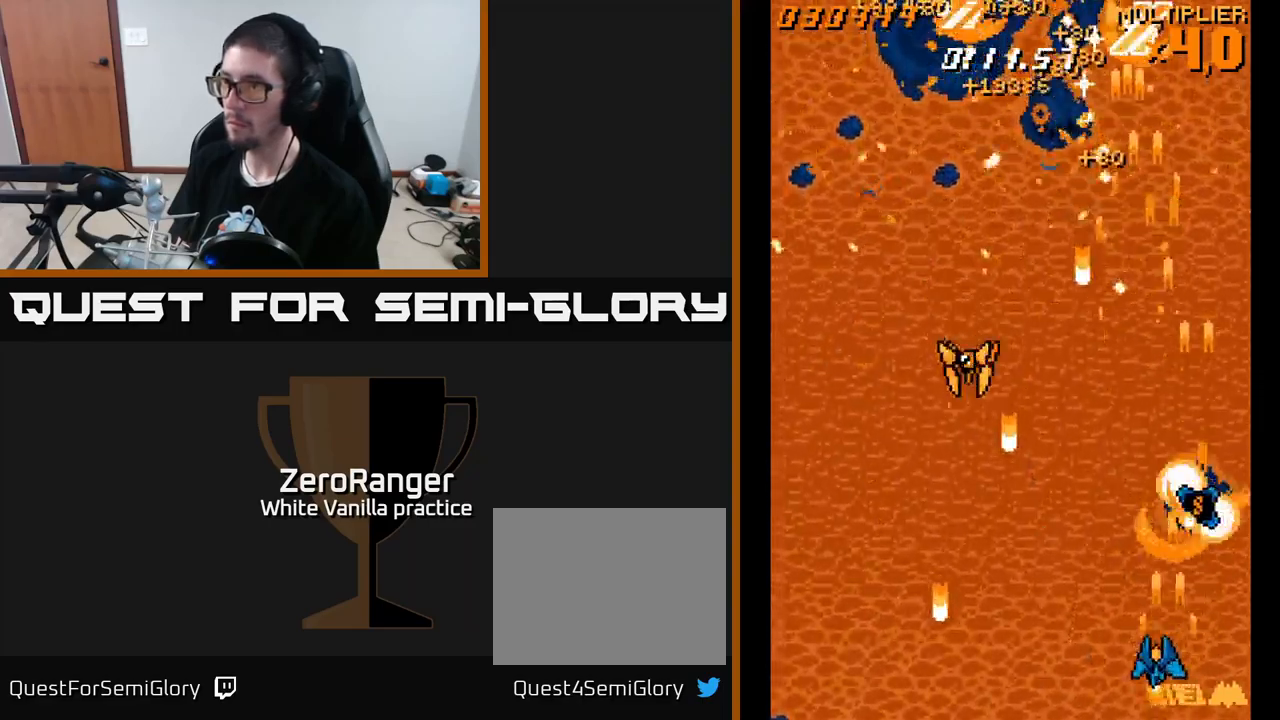
{"buttons": ["A", "DPAD_RIGHT"], "right_stick": "center", "events": [[300, "DPAD_DOWN", "down"], [300, "DPAD_LEFT", "up"], [317, "DPAD_DOWN", "up"], [317, "DPAD_RIGHT", "down"]]}
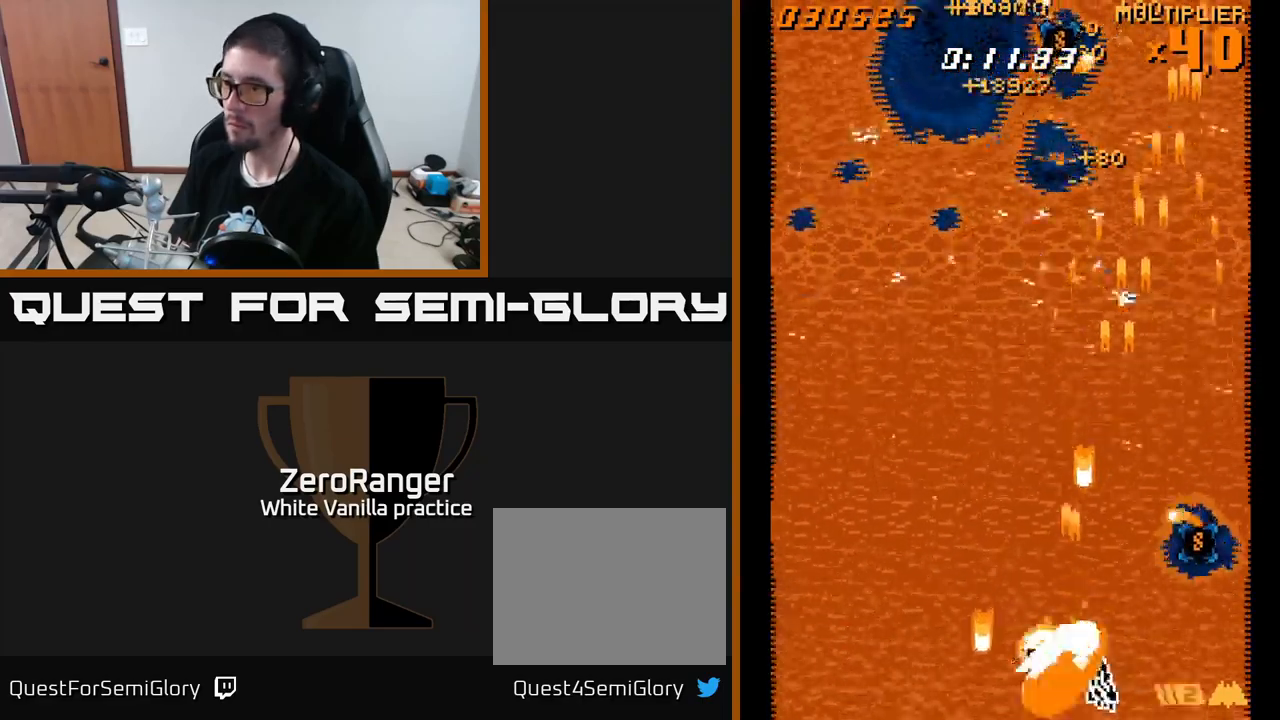
{"buttons": ["A", "DPAD_RIGHT"], "right_stick": "center", "events": [[333, "A", "up"], [433, "A", "down"]]}
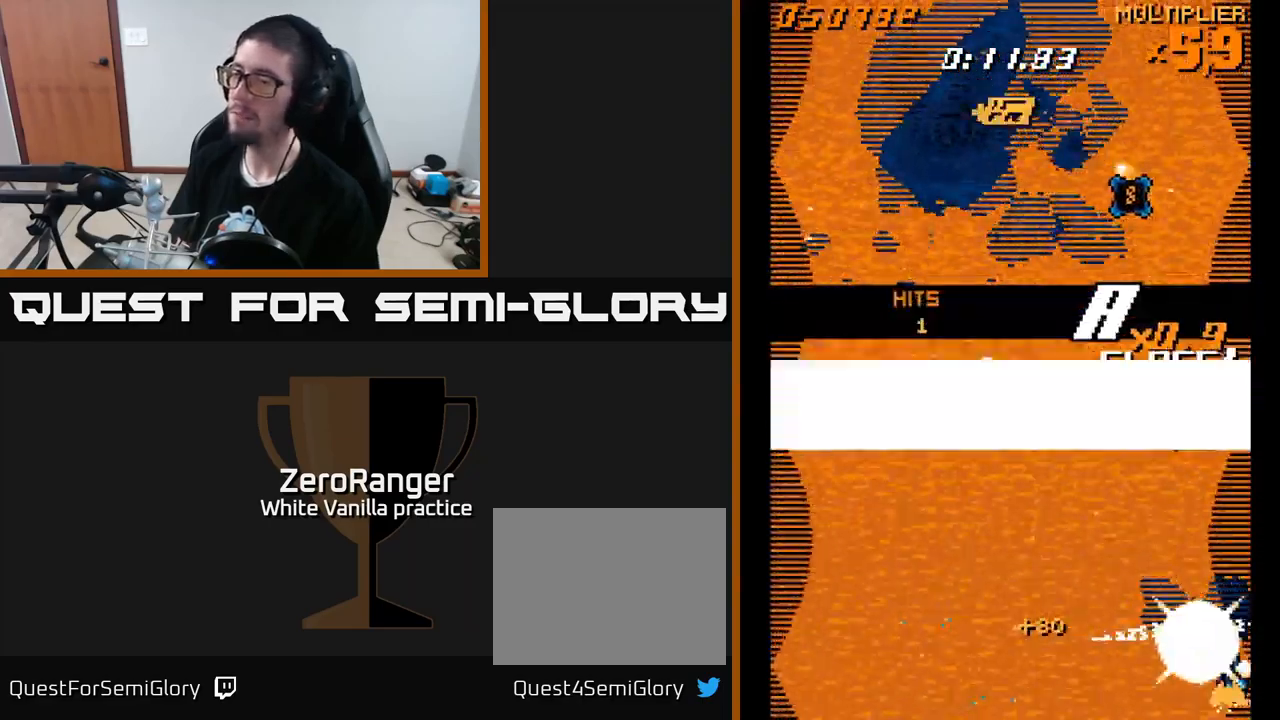
{"buttons": ["DPAD_UP"], "right_stick": "center", "events": [[200, "DPAD_RIGHT", "up"], [217, "A", "up"], [250, "DPAD_LEFT", "down"], [317, "A", "down"], [333, "DPAD_LEFT", "up"], [350, "DPAD_UP", "down"], [467, "A", "up"]]}
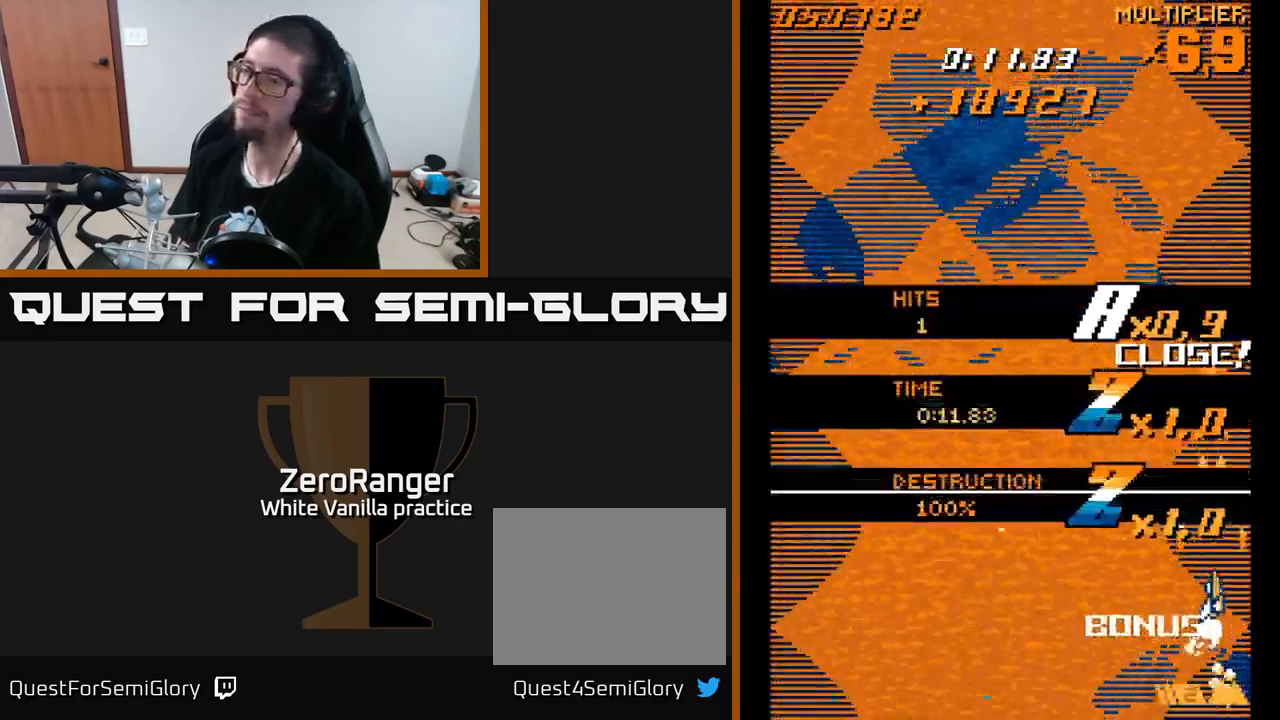
{"buttons": ["DPAD_DOWN"], "right_stick": "center", "events": [[167, "START", "down"], [200, "DPAD_UP", "up"], [333, "START", "up"], [433, "DPAD_DOWN", "down"]]}
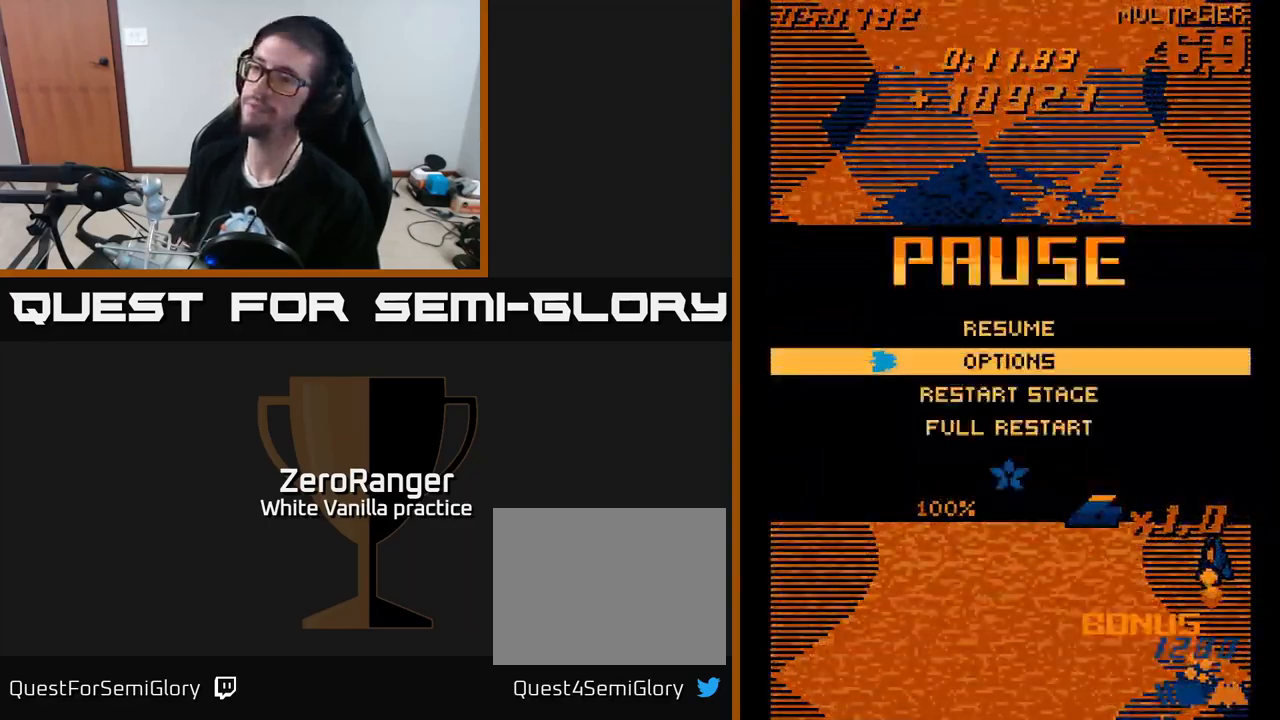
{"buttons": ["A"], "right_stick": "center", "events": [[50, "DPAD_DOWN", "up"], [133, "DPAD_DOWN", "down"], [200, "DPAD_DOWN", "up"], [283, "DPAD_DOWN", "down"], [400, "DPAD_DOWN", "up"], [417, "A", "down"]]}
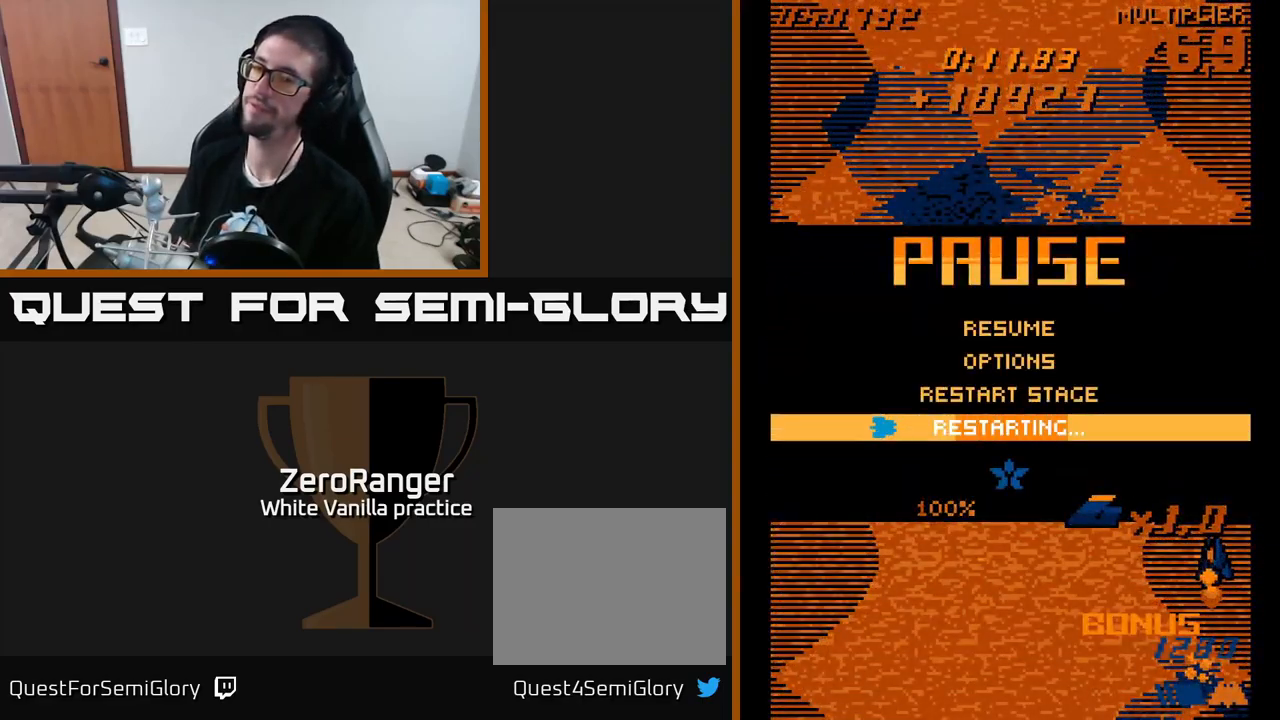
{"buttons": ["A"], "right_stick": "center", "events": []}
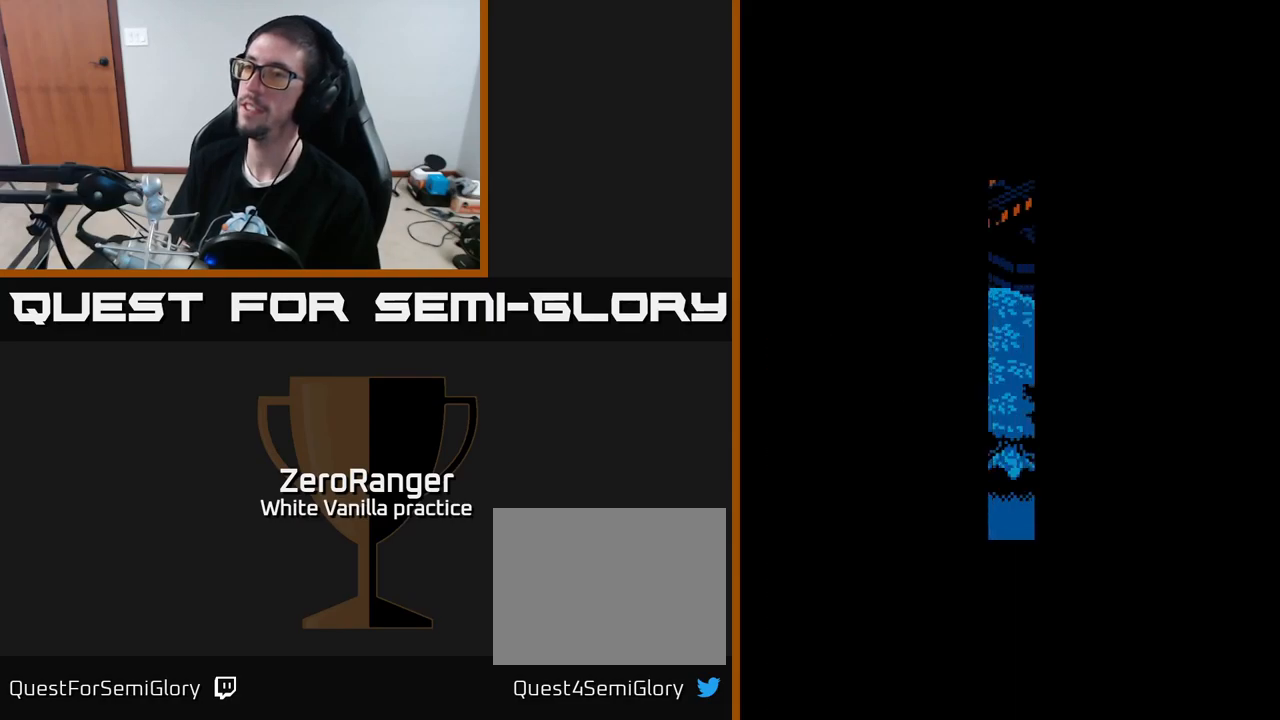
{"buttons": [], "right_stick": "center", "events": [[500, "A", "up"]]}
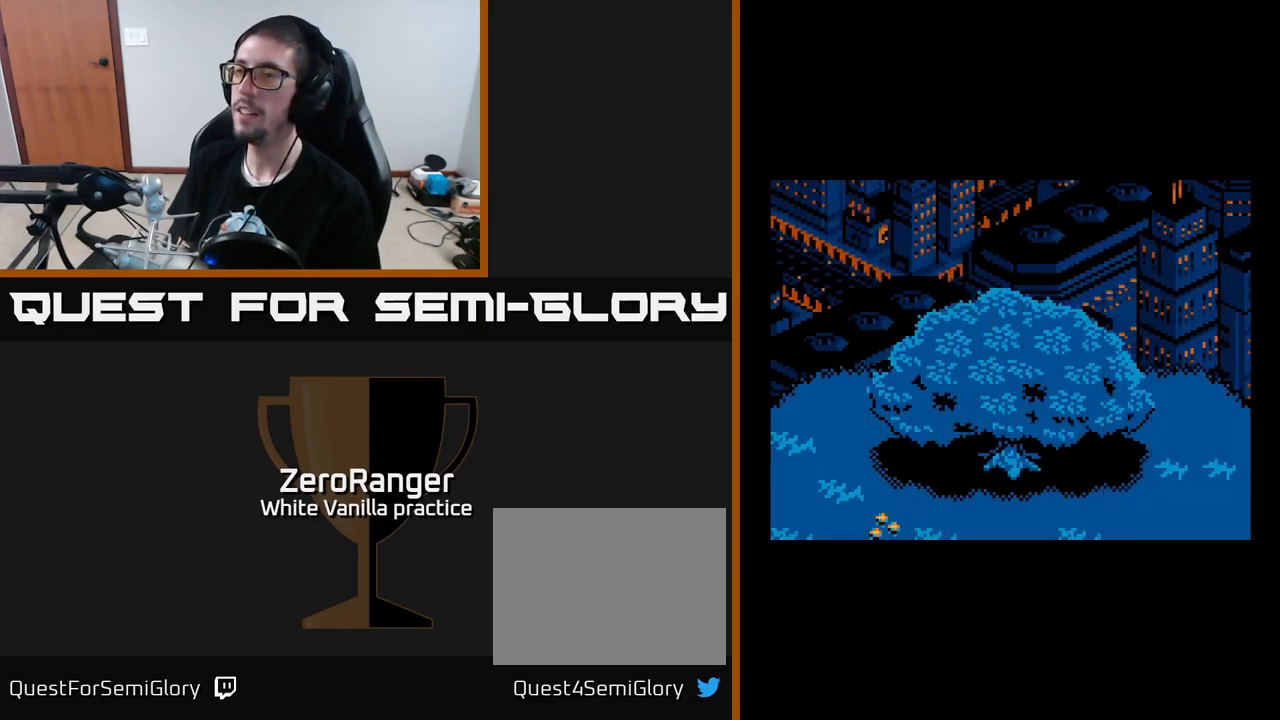
{"buttons": [], "right_stick": "center", "events": []}
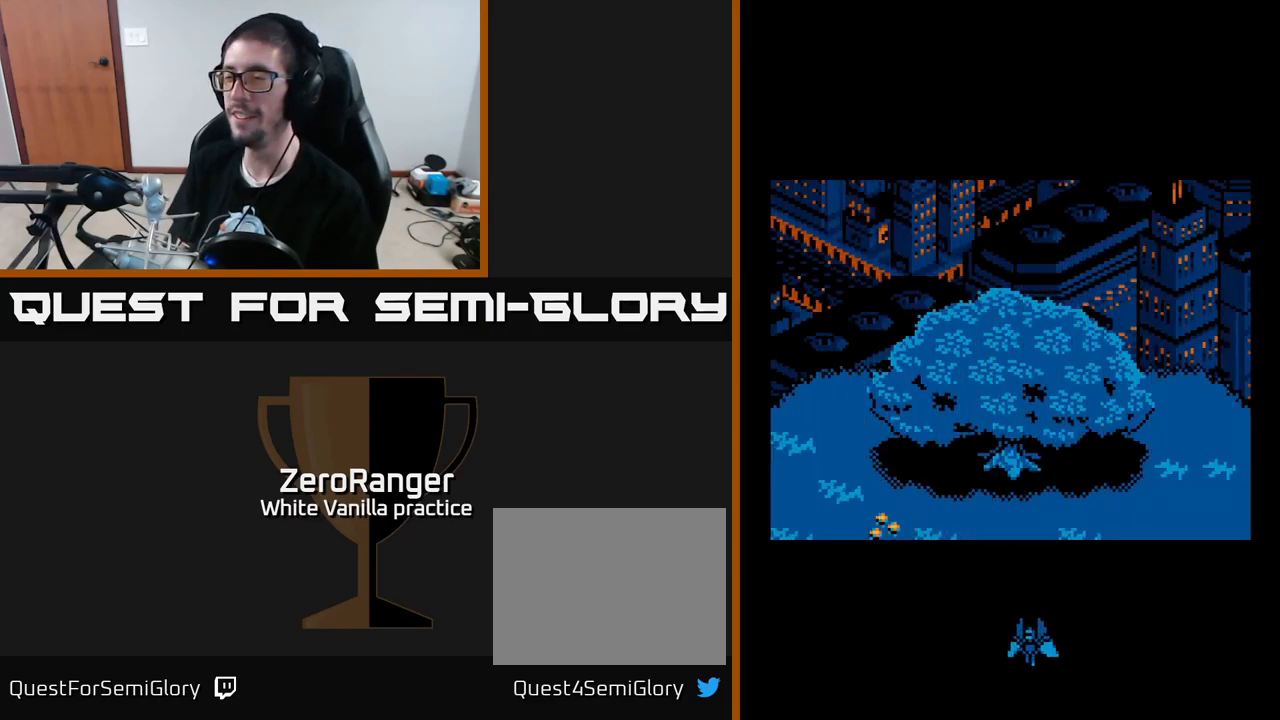
{"buttons": ["DPAD_DOWN", "DPAD_LEFT"], "right_stick": "center", "events": [[484, "DPAD_DOWN", "down"], [500, "DPAD_LEFT", "down"]]}
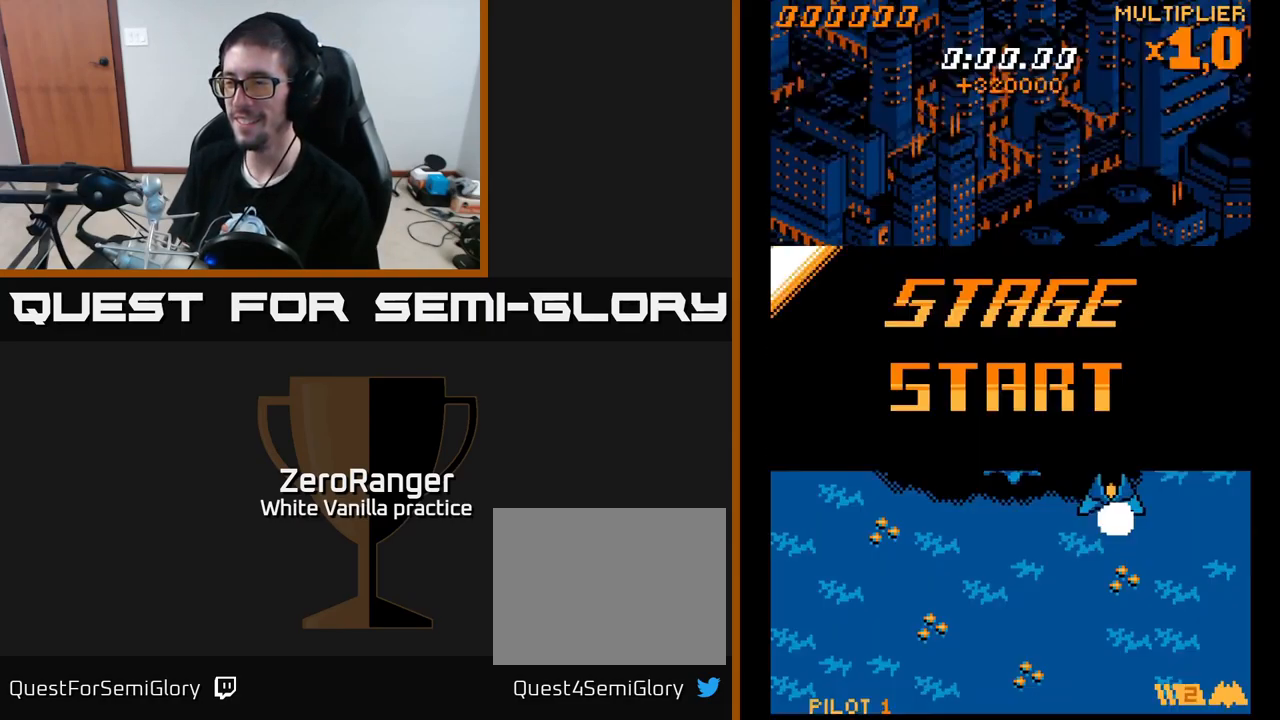
{"buttons": ["A", "DPAD_DOWN"], "right_stick": "center", "events": [[100, "A", "down"], [400, "DPAD_LEFT", "up"]]}
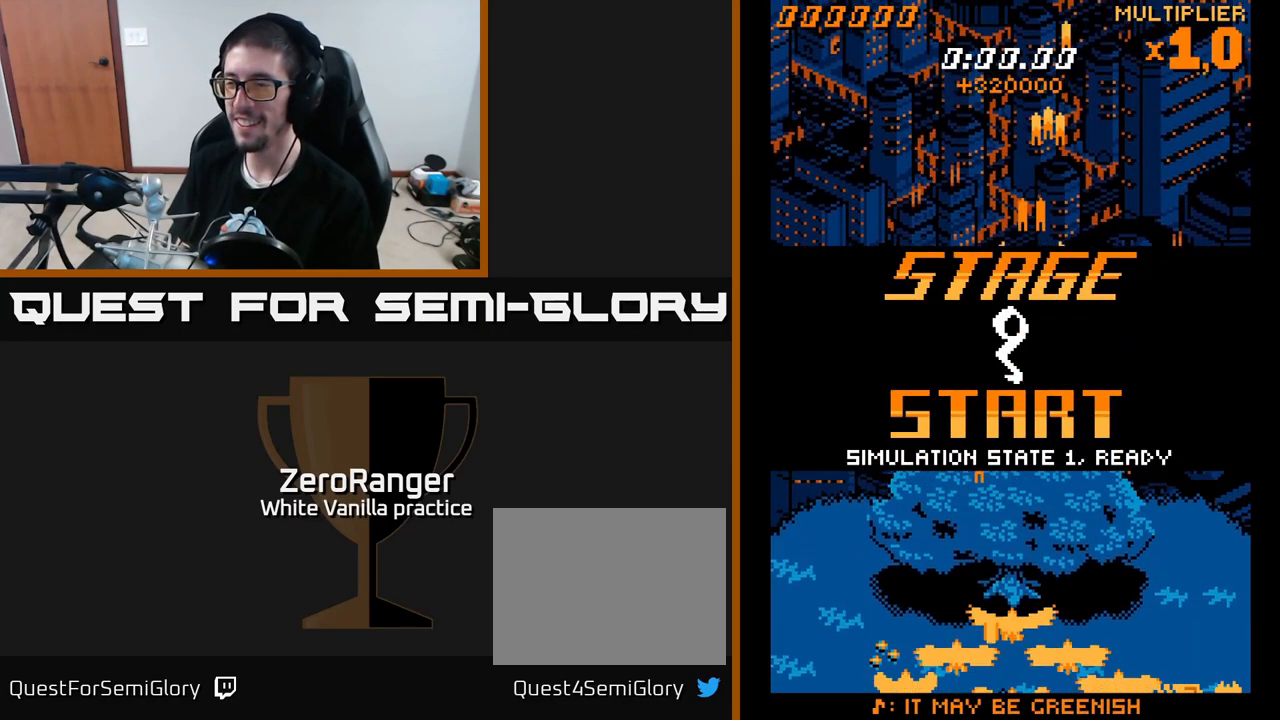
{"buttons": ["A", "DPAD_UP", "DPAD_RIGHT"], "right_stick": "center", "events": [[217, "DPAD_DOWN", "up"], [250, "DPAD_UP", "down"], [367, "DPAD_LEFT", "down"], [417, "DPAD_LEFT", "up"], [450, "DPAD_RIGHT", "down"]]}
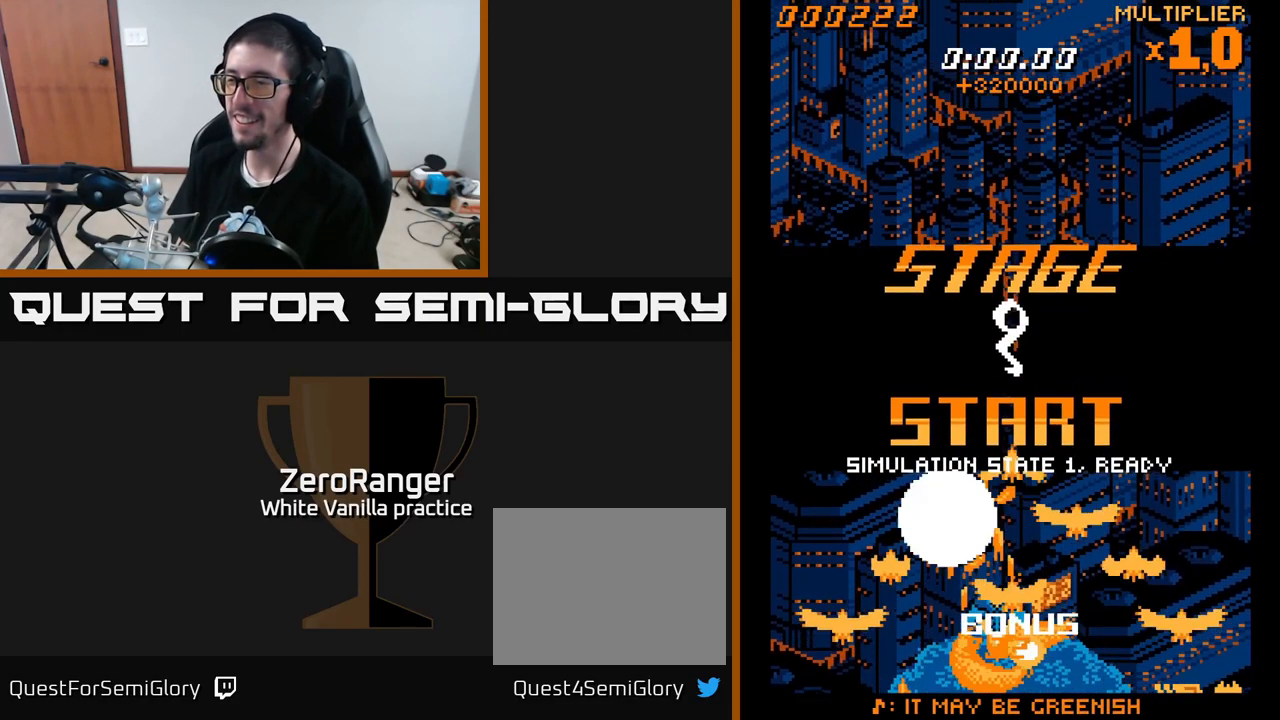
{"buttons": ["A", "DPAD_UP", "DPAD_RIGHT"], "right_stick": "center", "events": [[117, "DPAD_RIGHT", "up"], [234, "DPAD_RIGHT", "down"], [367, "DPAD_RIGHT", "up"], [500, "DPAD_RIGHT", "down"]]}
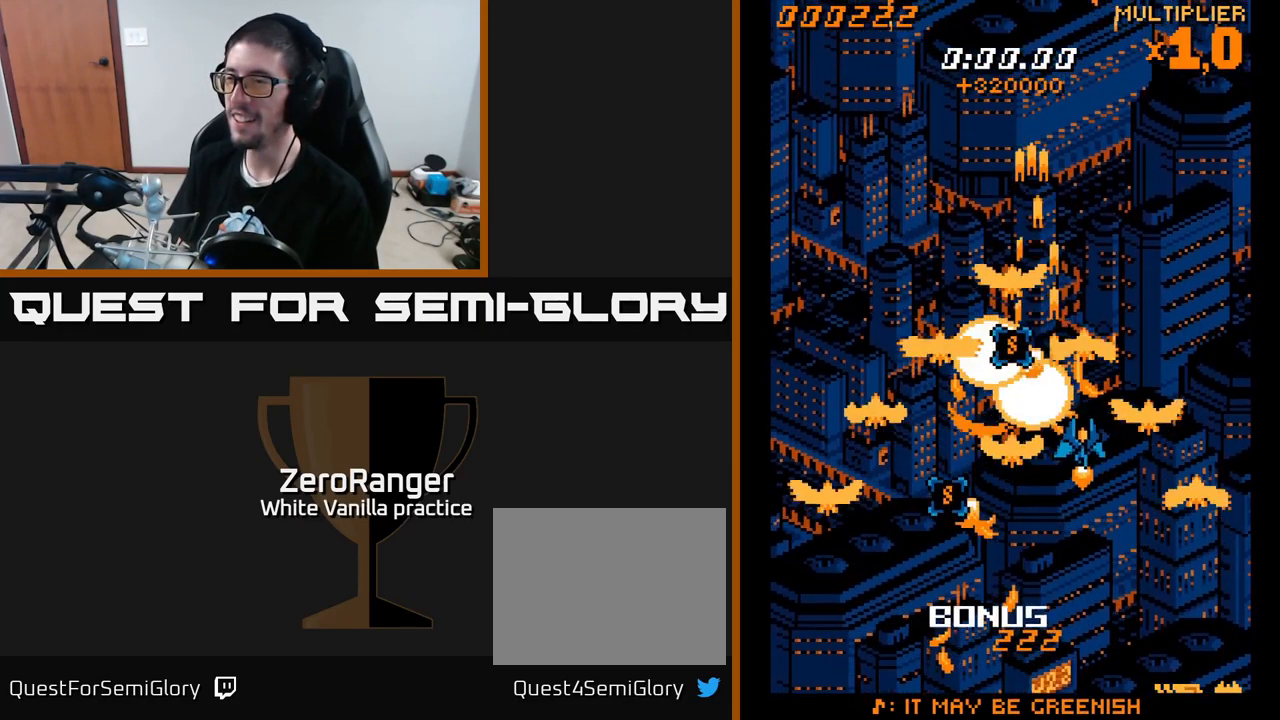
{"buttons": ["A", "DPAD_UP"], "right_stick": "center", "events": [[184, "DPAD_RIGHT", "up"], [200, "DPAD_UP", "up"], [317, "DPAD_RIGHT", "down"], [450, "DPAD_UP", "down"], [467, "DPAD_RIGHT", "up"]]}
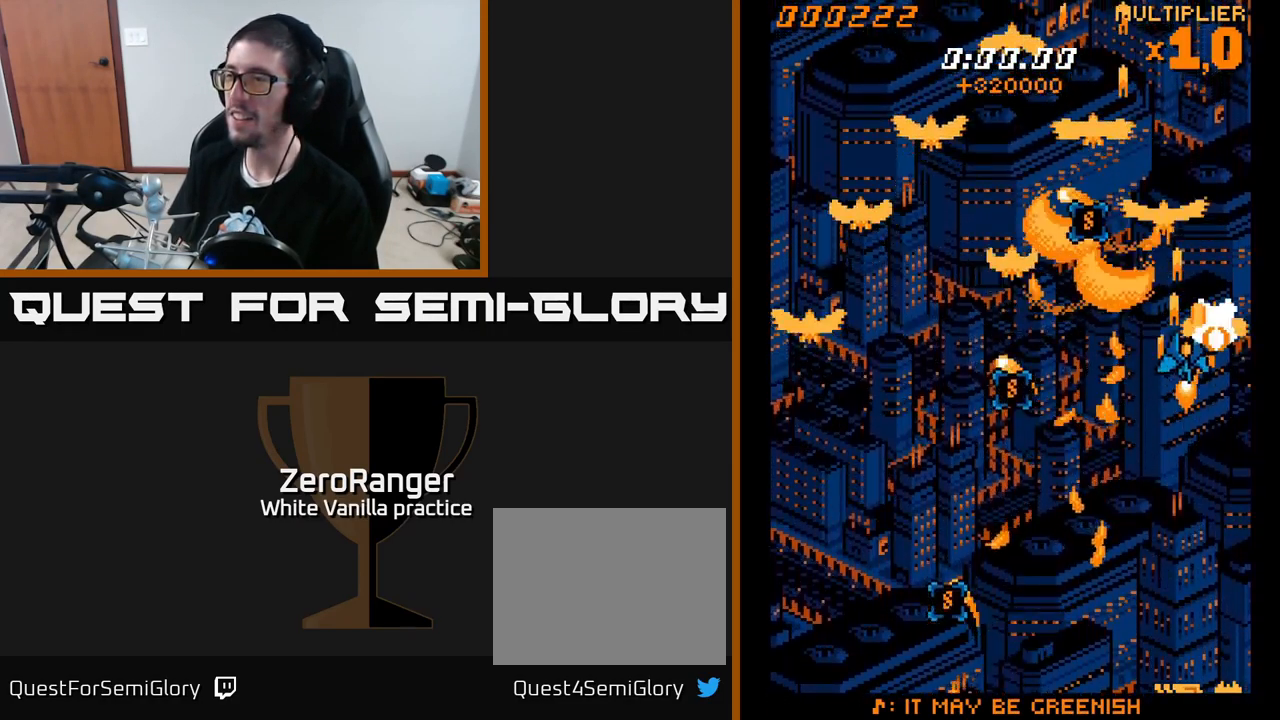
{"buttons": ["A", "DPAD_DOWN", "DPAD_LEFT"], "right_stick": "center", "events": [[50, "DPAD_RIGHT", "down"], [100, "DPAD_UP", "up"], [167, "DPAD_DOWN", "down"], [167, "DPAD_RIGHT", "up"], [200, "DPAD_LEFT", "down"]]}
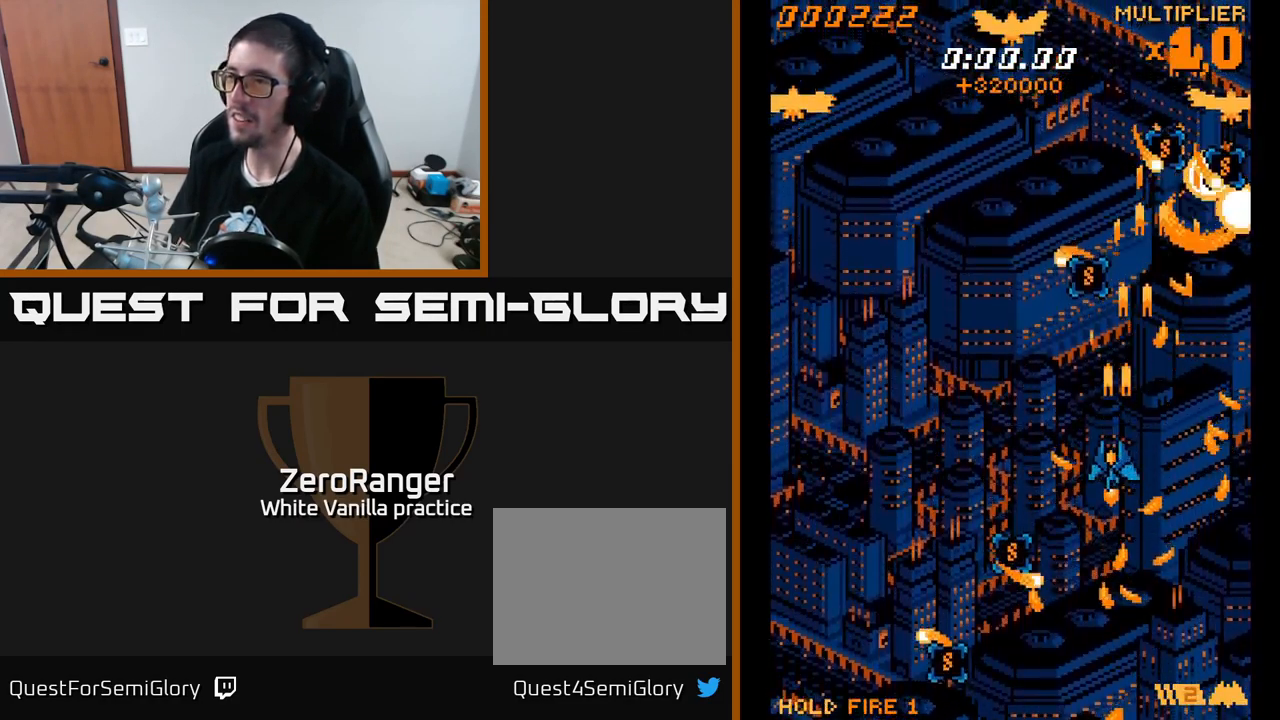
{"buttons": ["A", "DPAD_DOWN", "DPAD_LEFT"], "right_stick": "center", "events": [[34, "DPAD_LEFT", "up"], [117, "DPAD_LEFT", "down"]]}
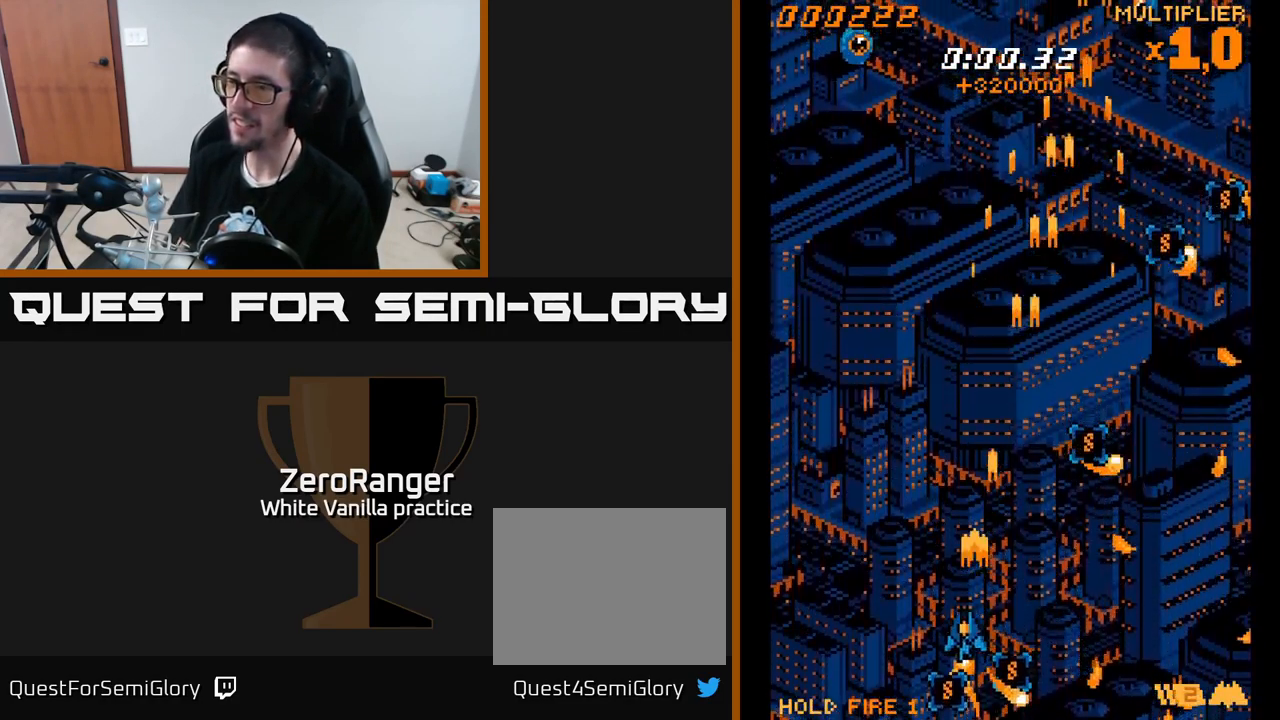
{"buttons": ["A", "DPAD_UP", "DPAD_RIGHT"], "right_stick": "center", "events": [[100, "DPAD_LEFT", "up"], [134, "DPAD_RIGHT", "down"], [184, "DPAD_DOWN", "up"], [334, "DPAD_UP", "down"]]}
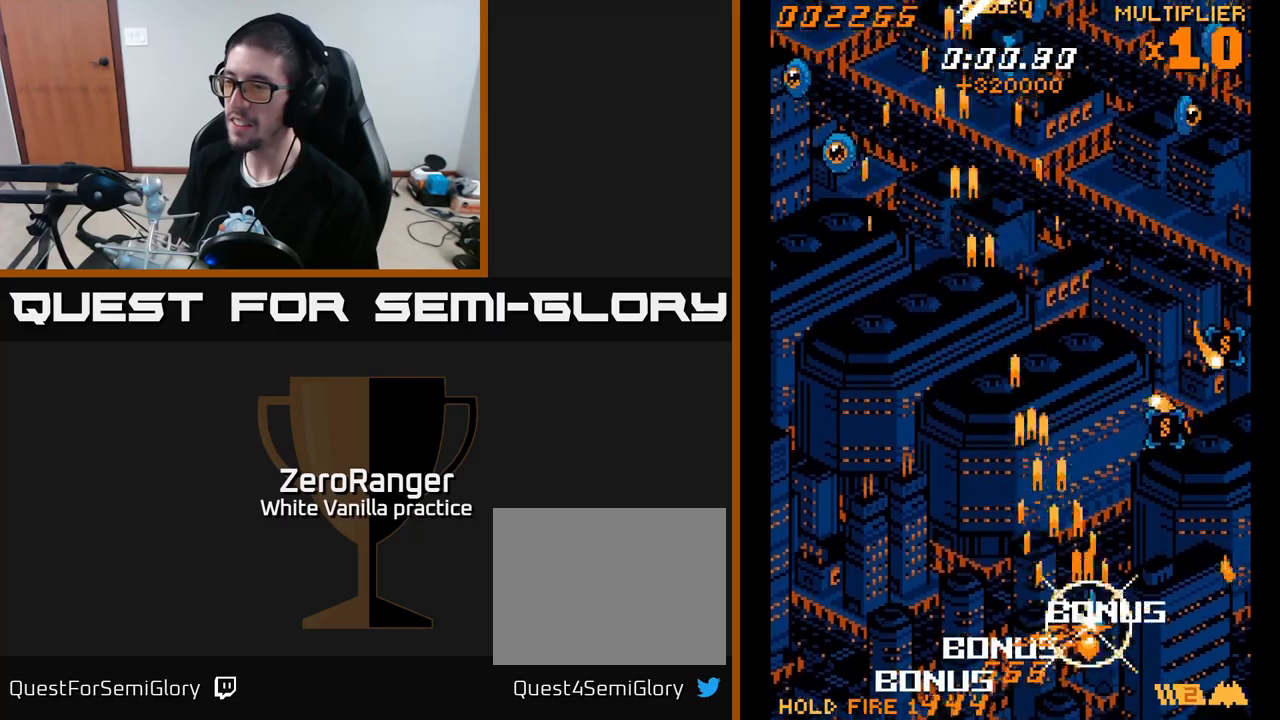
{"buttons": ["A", "DPAD_UP", "DPAD_LEFT"], "right_stick": "center", "events": [[466, "DPAD_RIGHT", "up"], [500, "DPAD_LEFT", "down"]]}
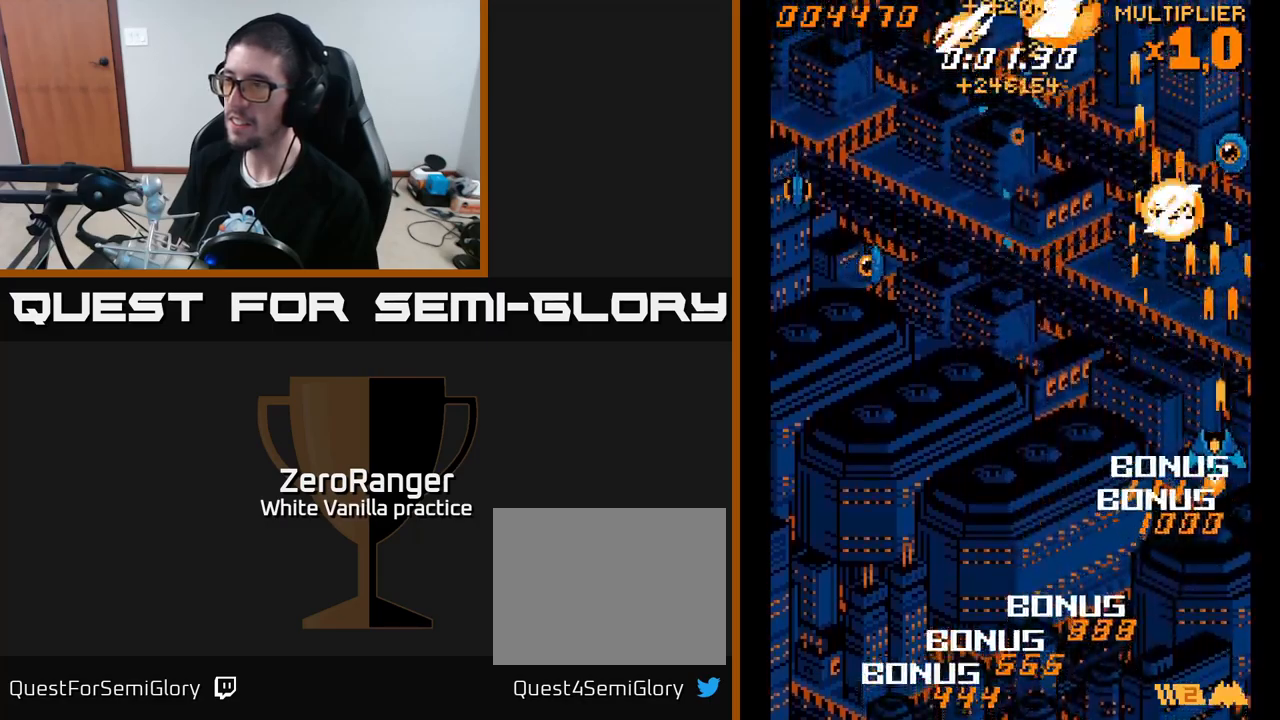
{"buttons": ["A", "DPAD_DOWN", "DPAD_LEFT"], "right_stick": "center", "events": [[16, "DPAD_UP", "up"], [483, "DPAD_DOWN", "down"]]}
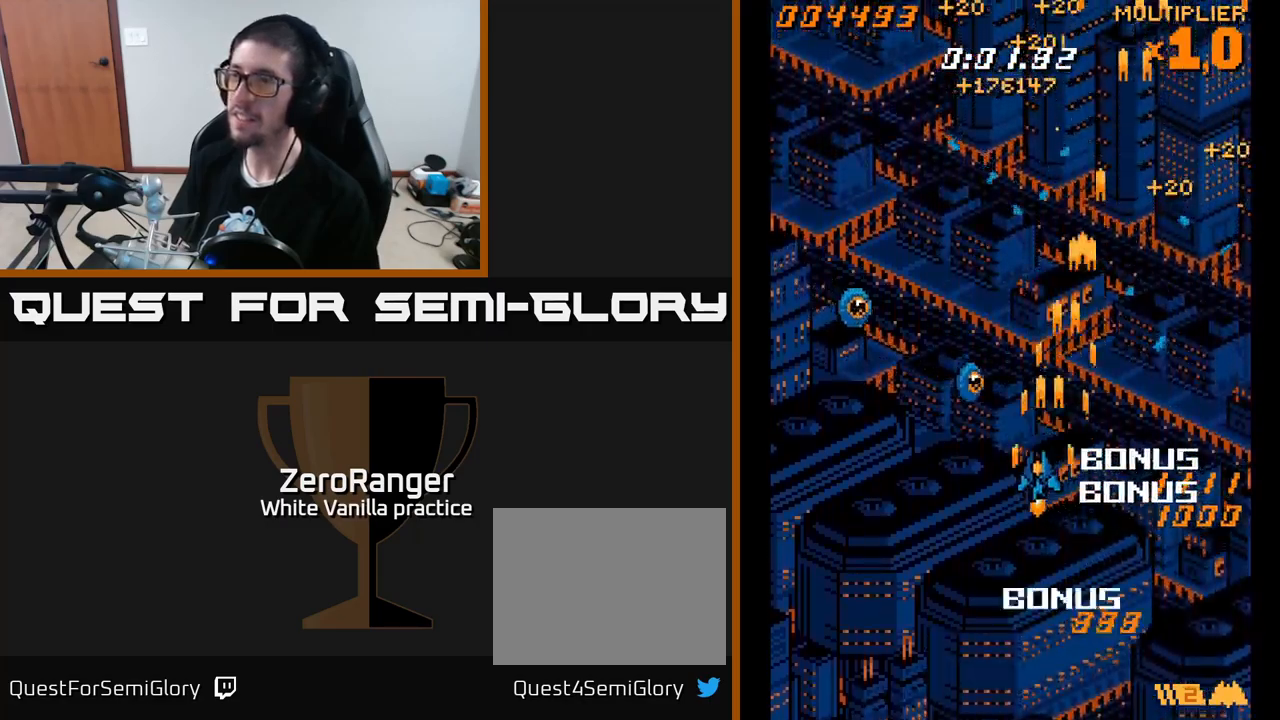
{"buttons": ["A", "DPAD_UP", "DPAD_RIGHT"], "right_stick": "center", "events": [[116, "DPAD_DOWN", "up"], [216, "DPAD_UP", "down"], [450, "DPAD_LEFT", "up"], [500, "DPAD_RIGHT", "down"]]}
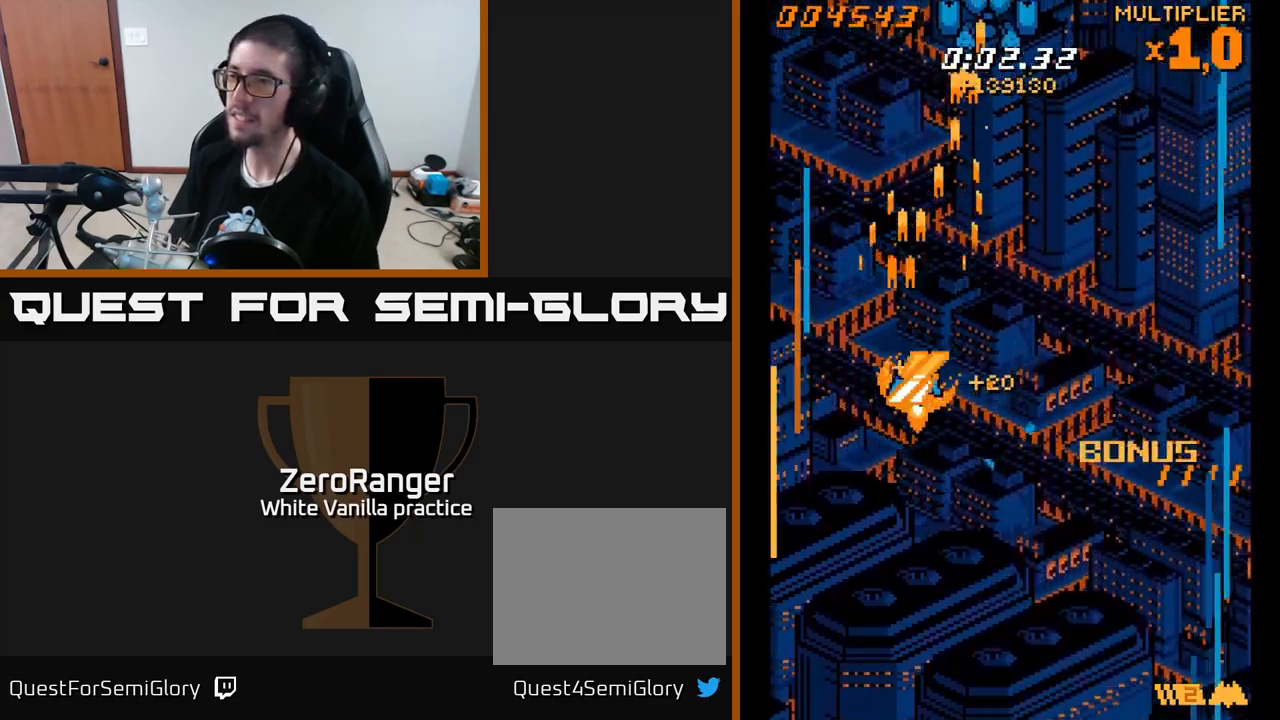
{"buttons": ["A", "DPAD_UP", "DPAD_RIGHT"], "right_stick": "center", "events": []}
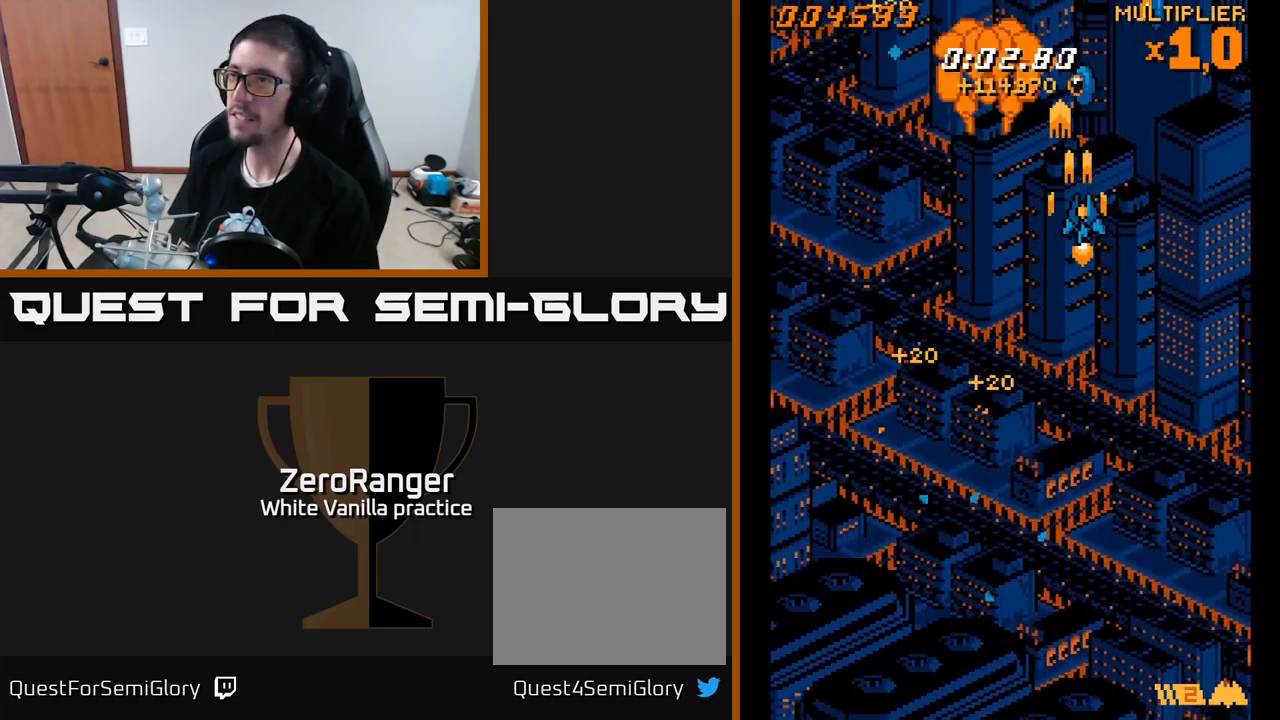
{"buttons": ["A", "DPAD_DOWN", "DPAD_LEFT"], "right_stick": "center", "events": [[33, "DPAD_UP", "up"], [100, "DPAD_DOWN", "down"], [433, "DPAD_RIGHT", "up"], [466, "DPAD_LEFT", "down"]]}